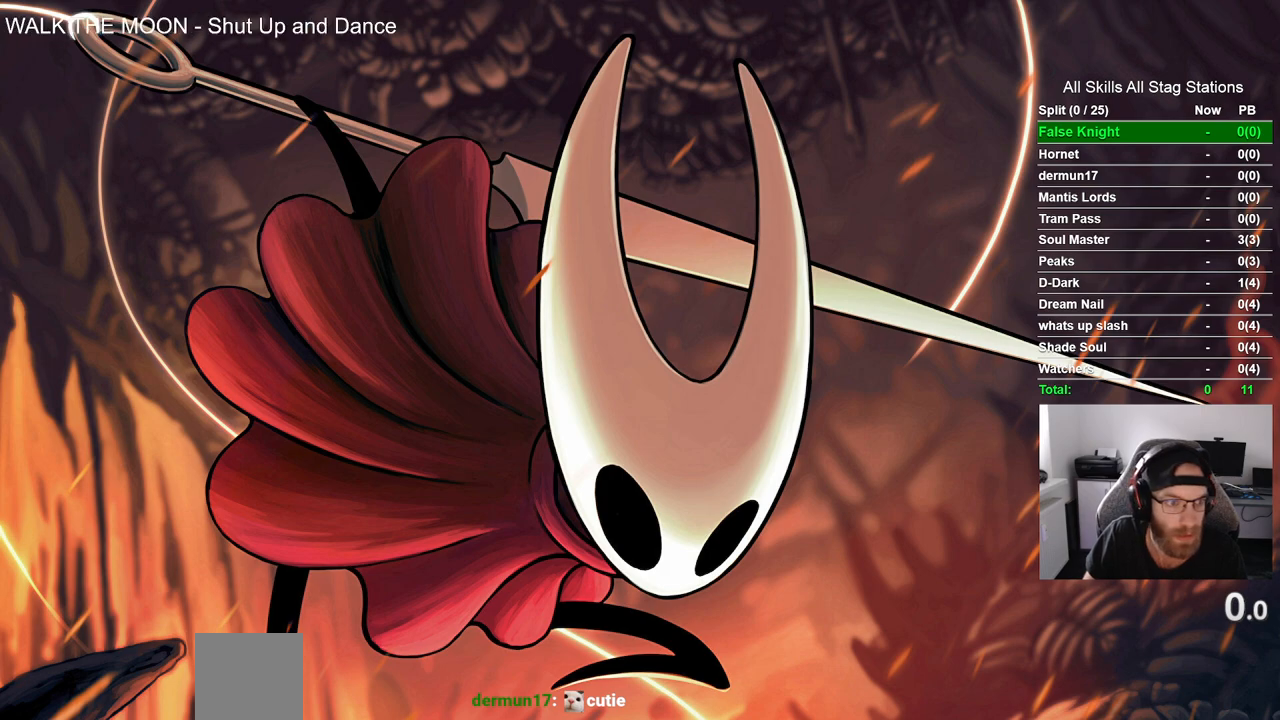
Gameplay with a controller (PlayStation layout); each line is a JSON object with the inputs held at the frame after it. "events" lists button and stick changes between this image and that frame as [ms after this image, input, new state], when the widget could be followed in between. Not read: L1 R1.
{"buttons": [], "left_stick": "up-left", "right_stick": "center", "events": []}
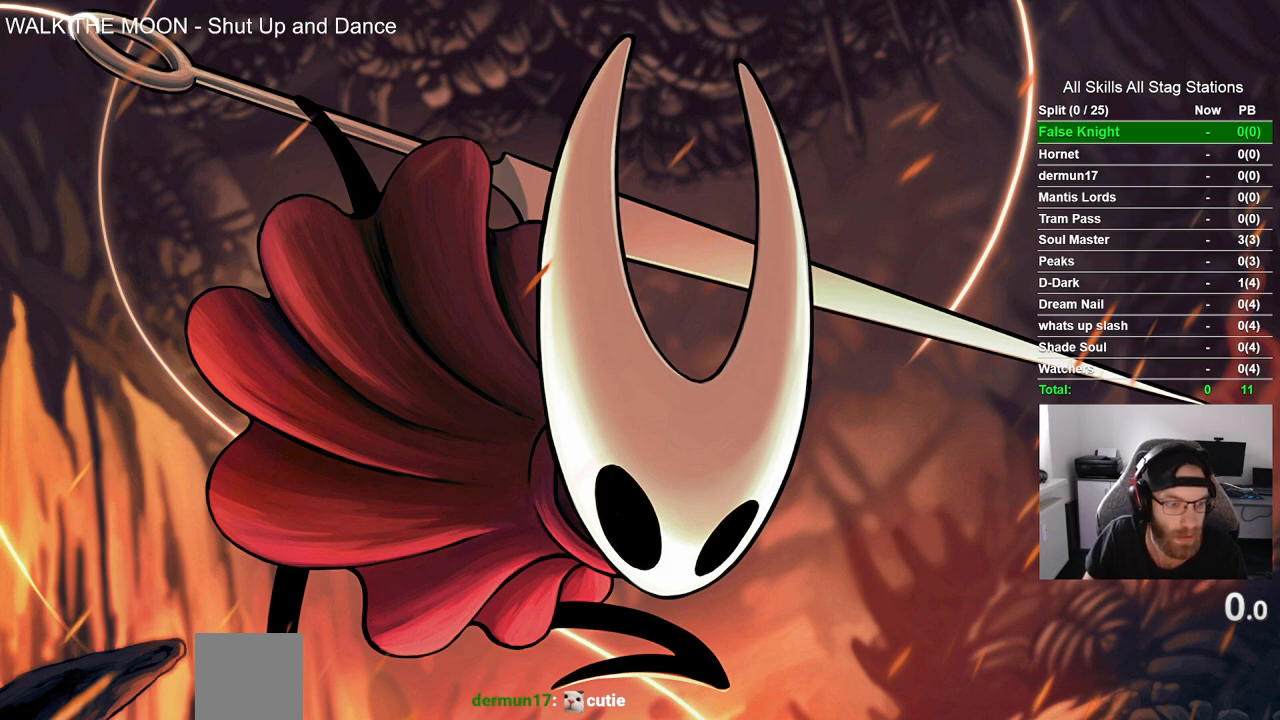
{"buttons": [], "left_stick": "up-left", "right_stick": "center", "events": []}
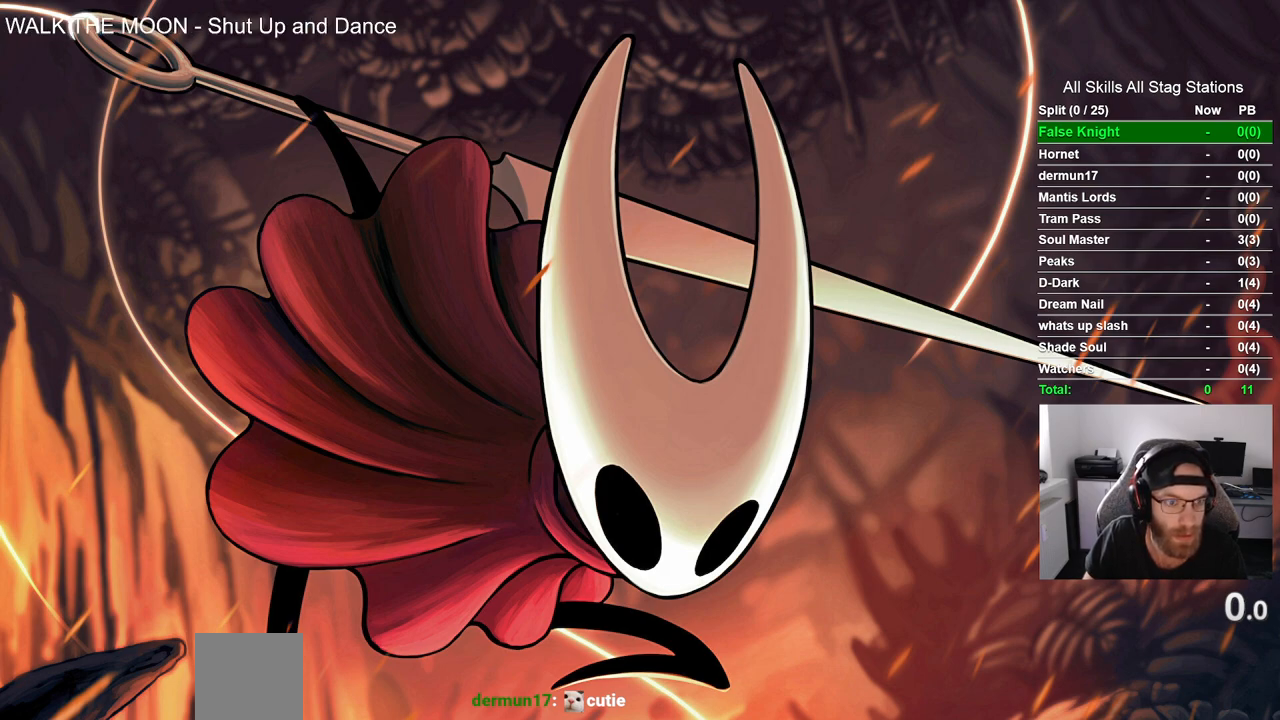
{"buttons": [], "left_stick": "up-left", "right_stick": "center", "events": []}
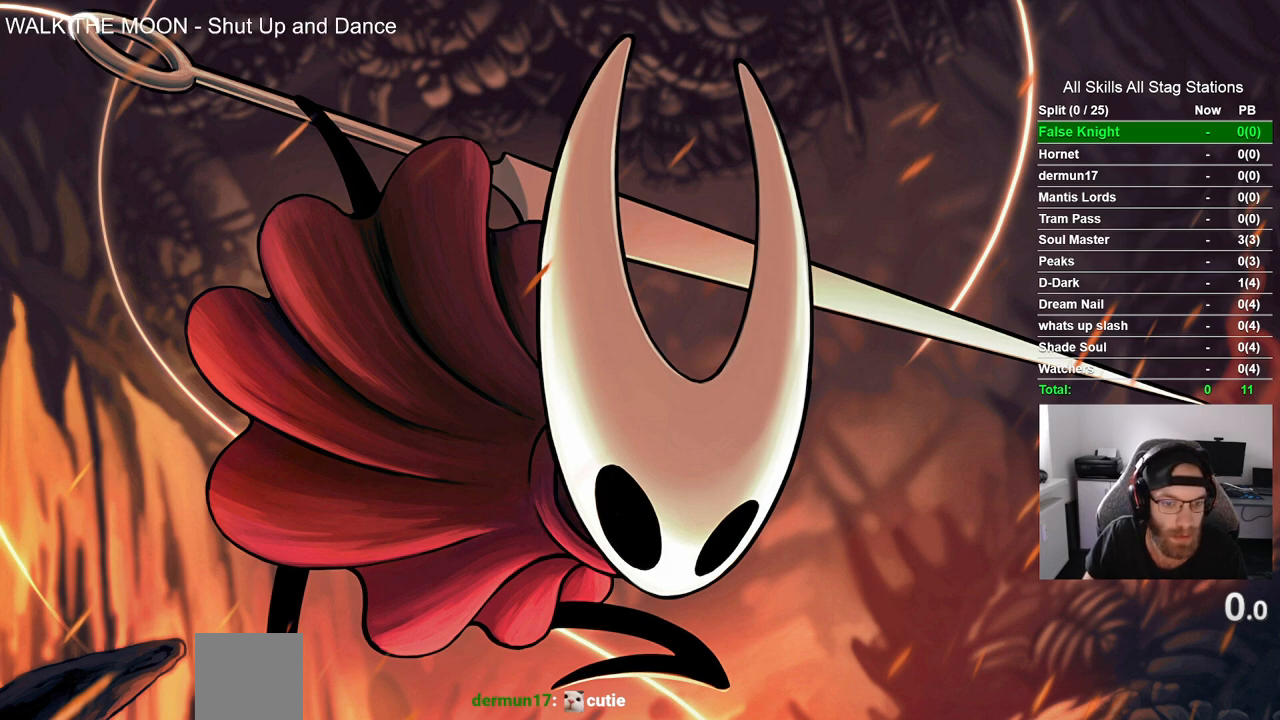
{"buttons": [], "left_stick": "up-left", "right_stick": "center", "events": []}
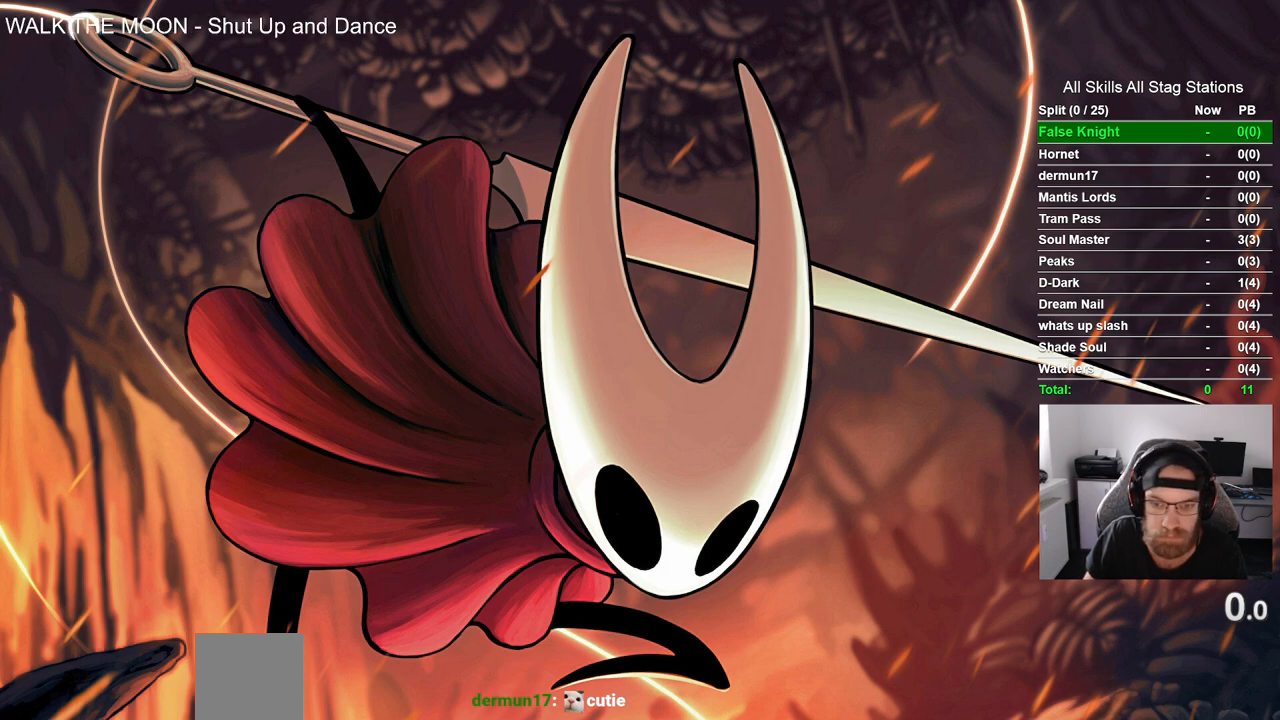
{"buttons": [], "left_stick": "up-left", "right_stick": "center", "events": []}
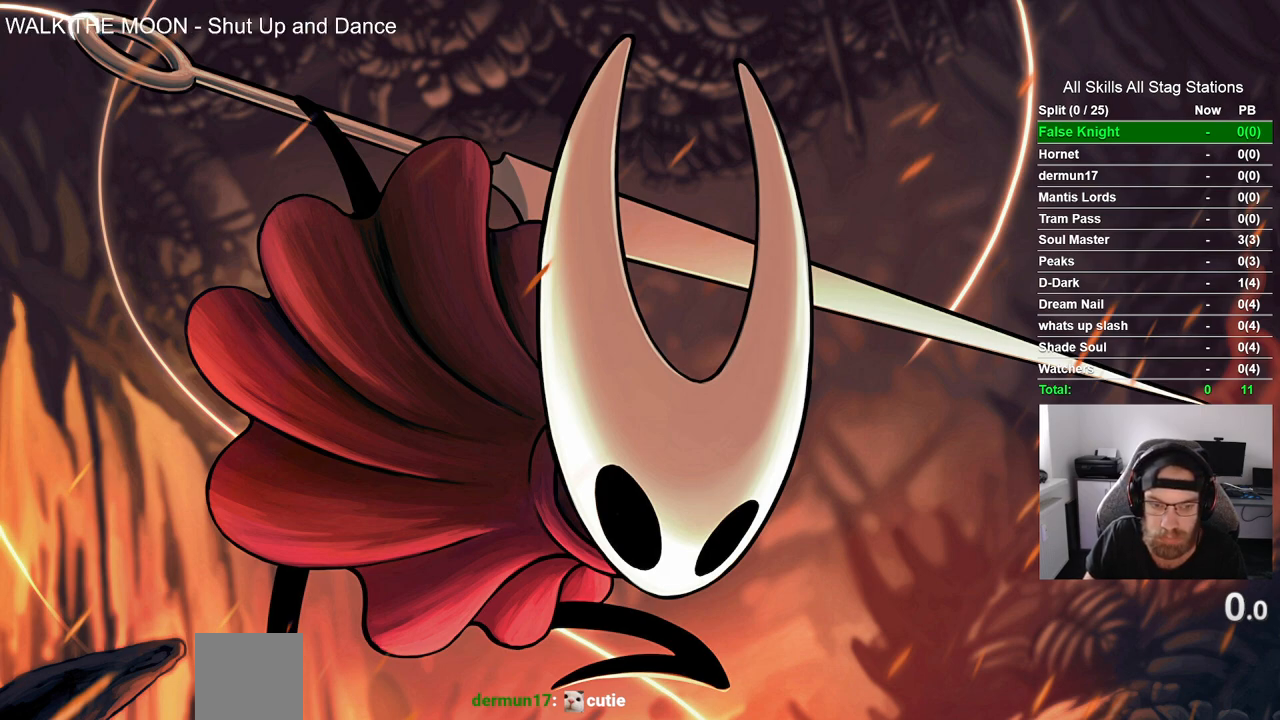
{"buttons": [], "left_stick": "up-left", "right_stick": "center", "events": []}
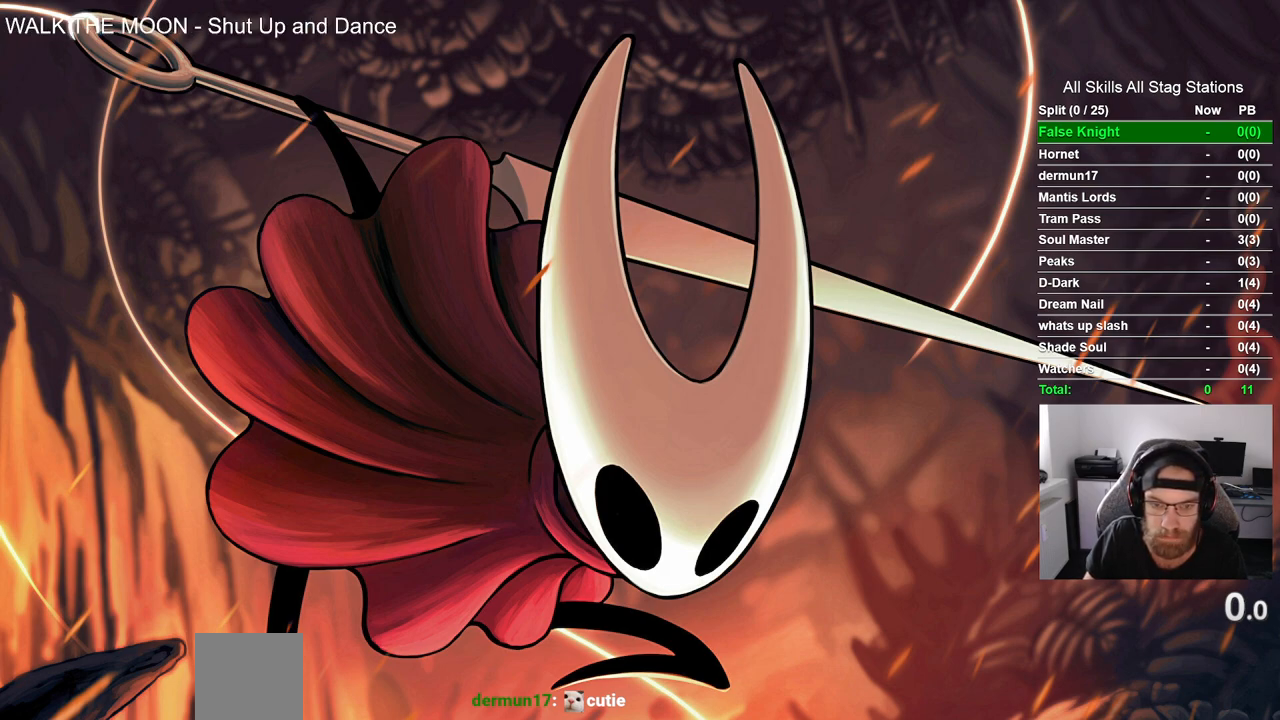
{"buttons": [], "left_stick": "up-left", "right_stick": "center", "events": []}
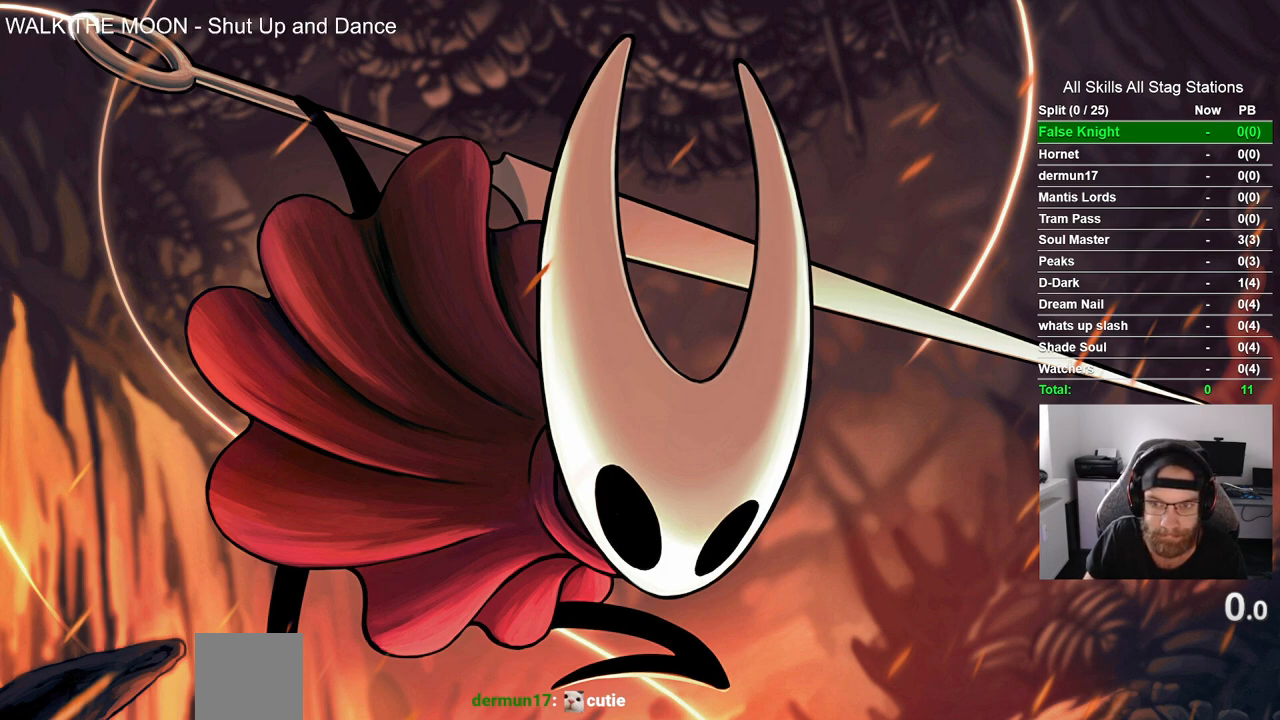
{"buttons": [], "left_stick": "up-left", "right_stick": "center", "events": []}
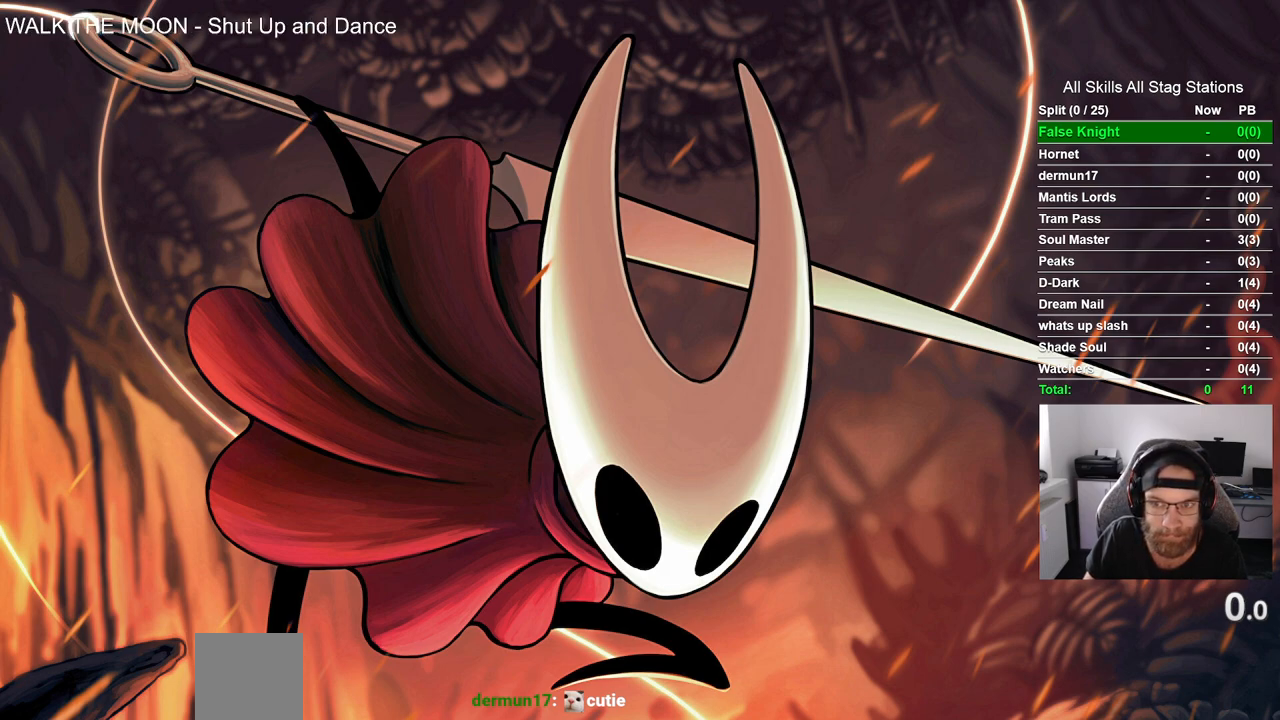
{"buttons": [], "left_stick": "up-left", "right_stick": "center", "events": []}
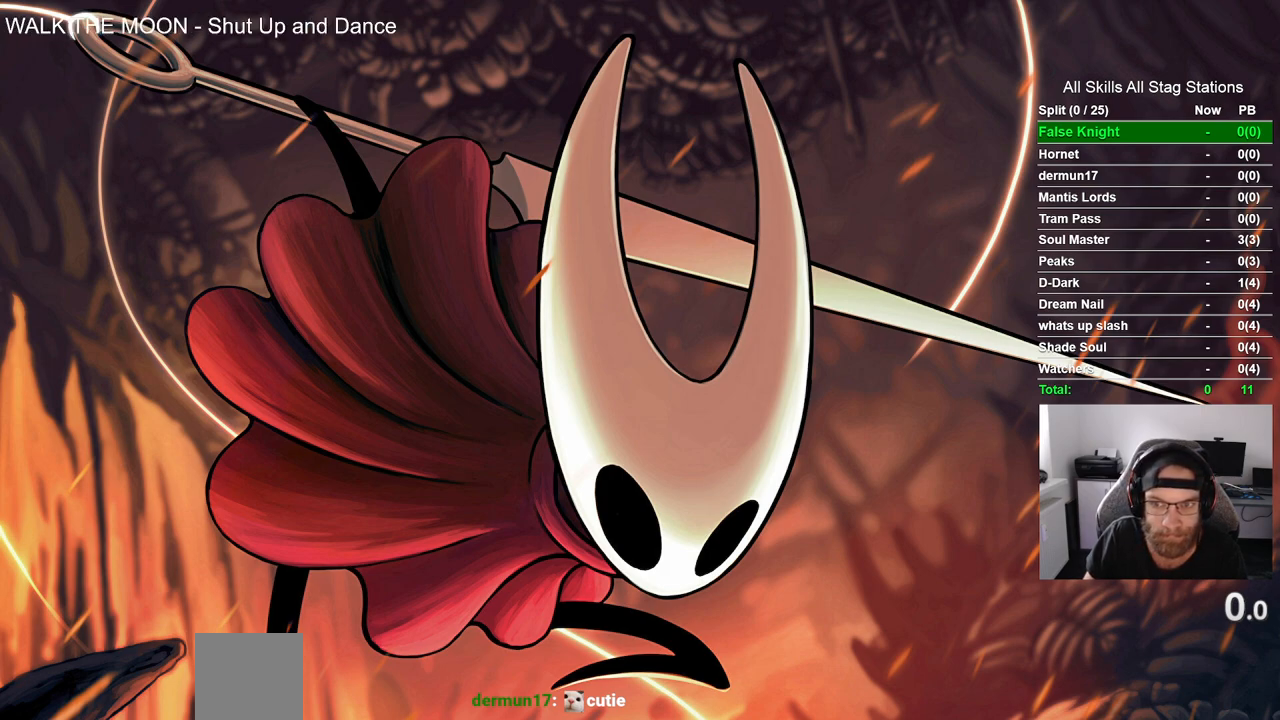
{"buttons": [], "left_stick": "up-left", "right_stick": "center", "events": []}
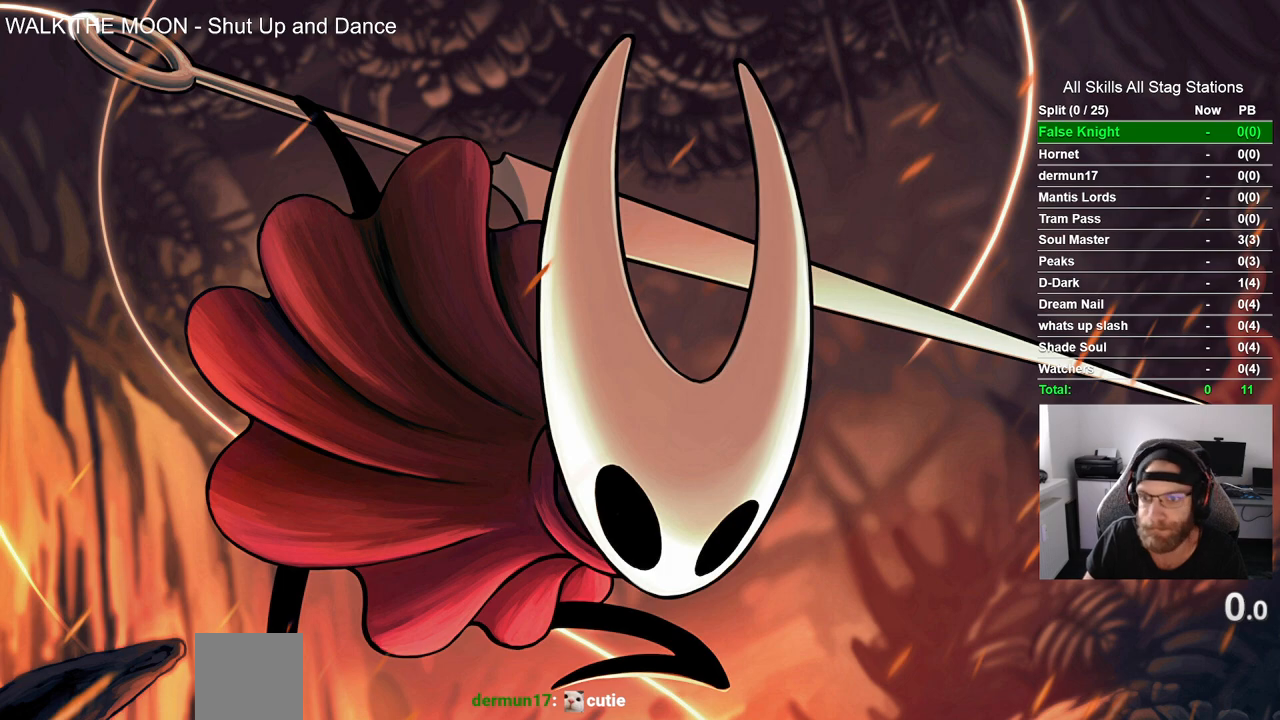
{"buttons": [], "left_stick": "up-left", "right_stick": "center", "events": []}
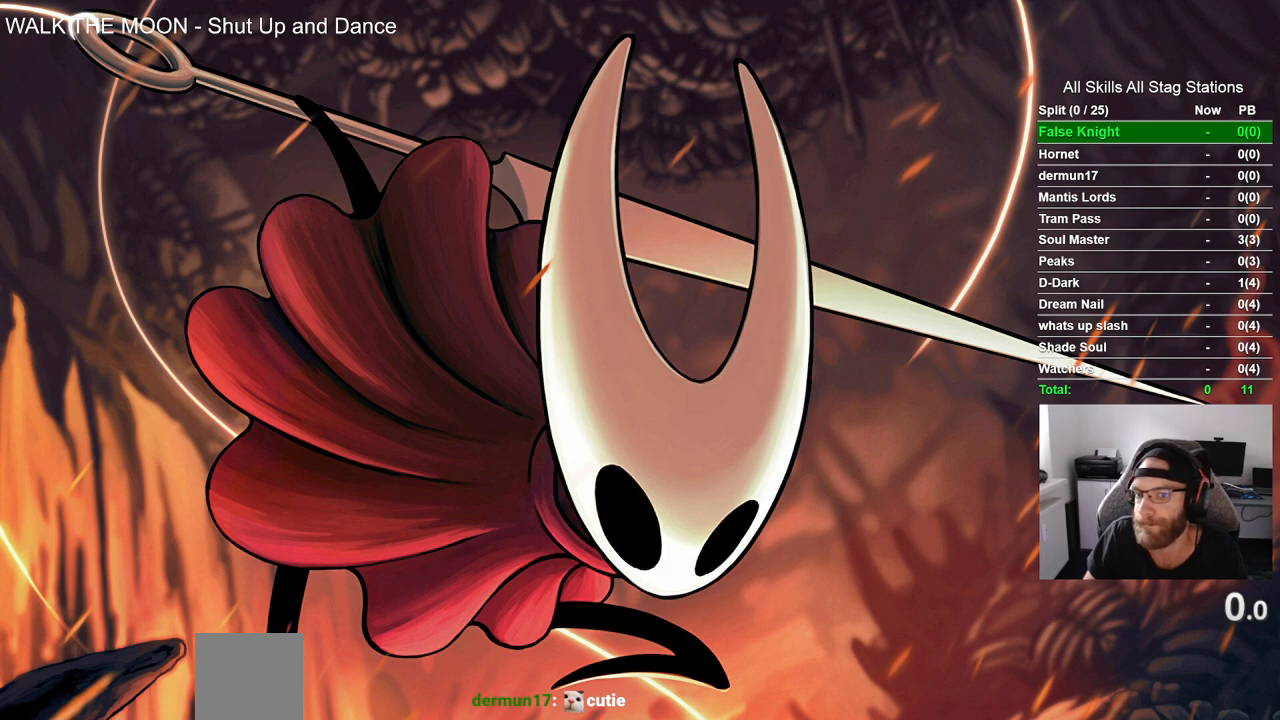
{"buttons": [], "left_stick": "up-left", "right_stick": "center", "events": []}
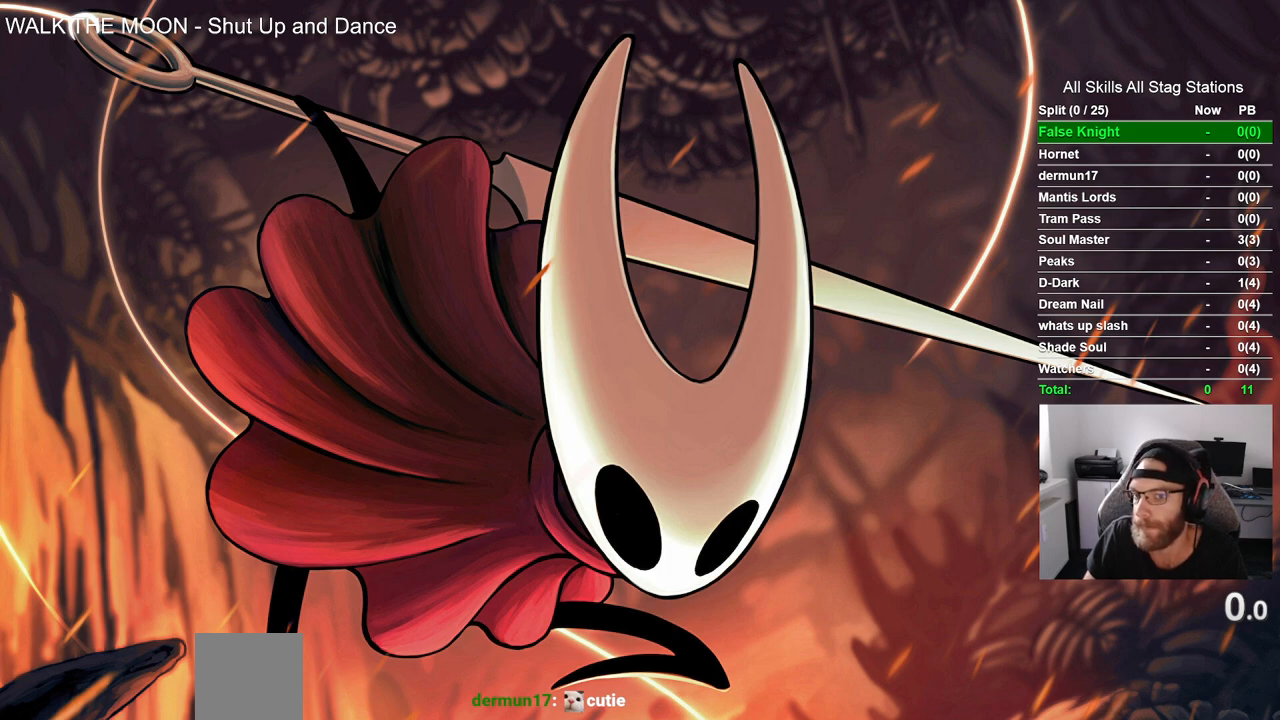
{"buttons": [], "left_stick": "up-left", "right_stick": "center", "events": []}
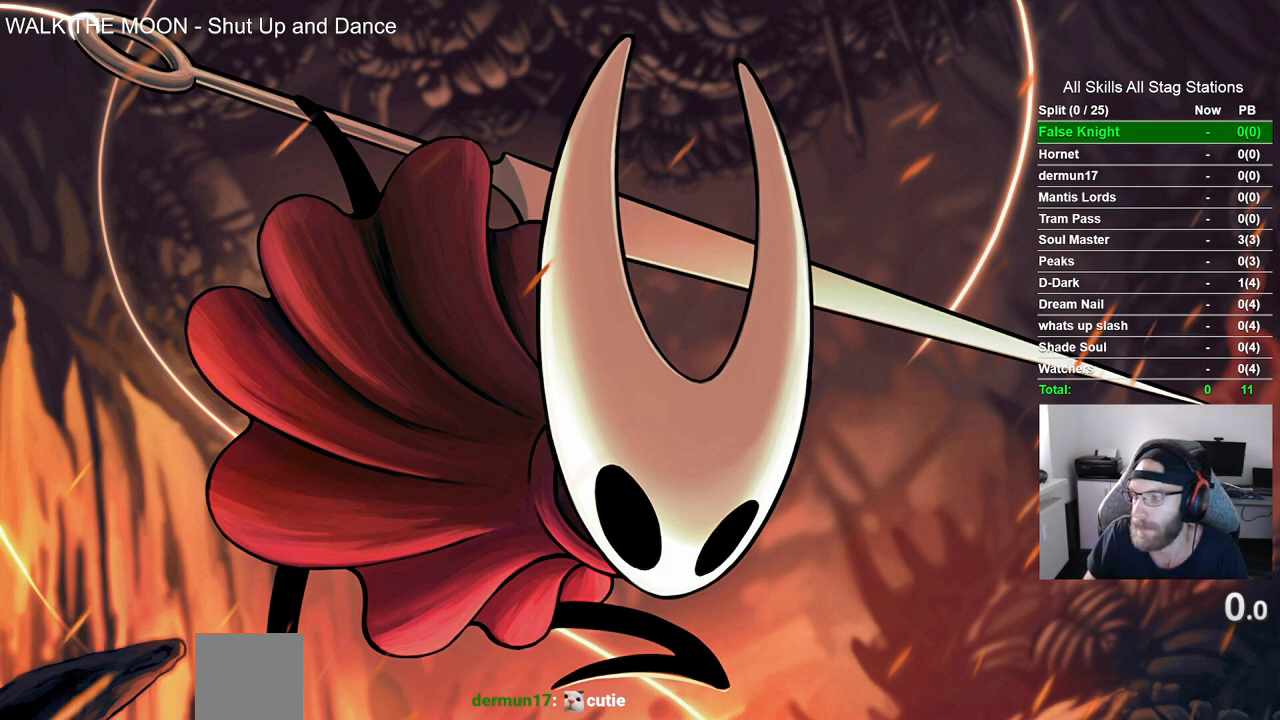
{"buttons": [], "left_stick": "up-left", "right_stick": "center", "events": []}
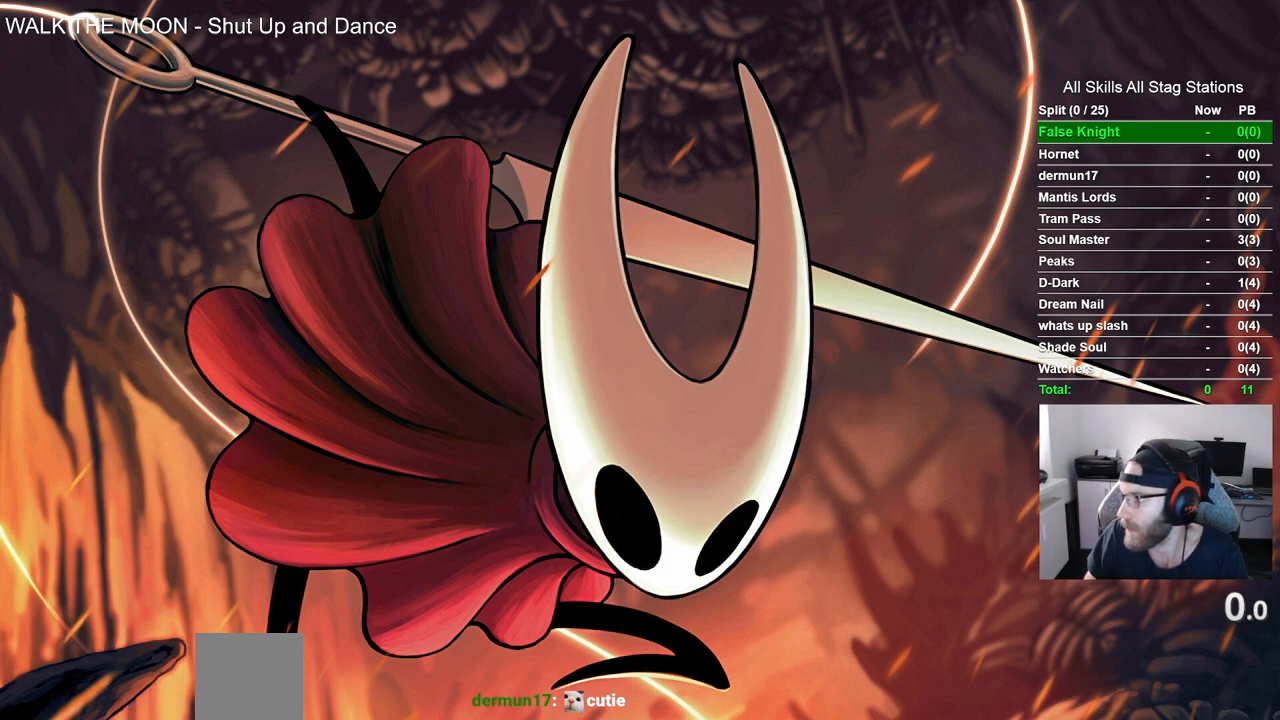
{"buttons": [], "left_stick": "up-left", "right_stick": "center", "events": []}
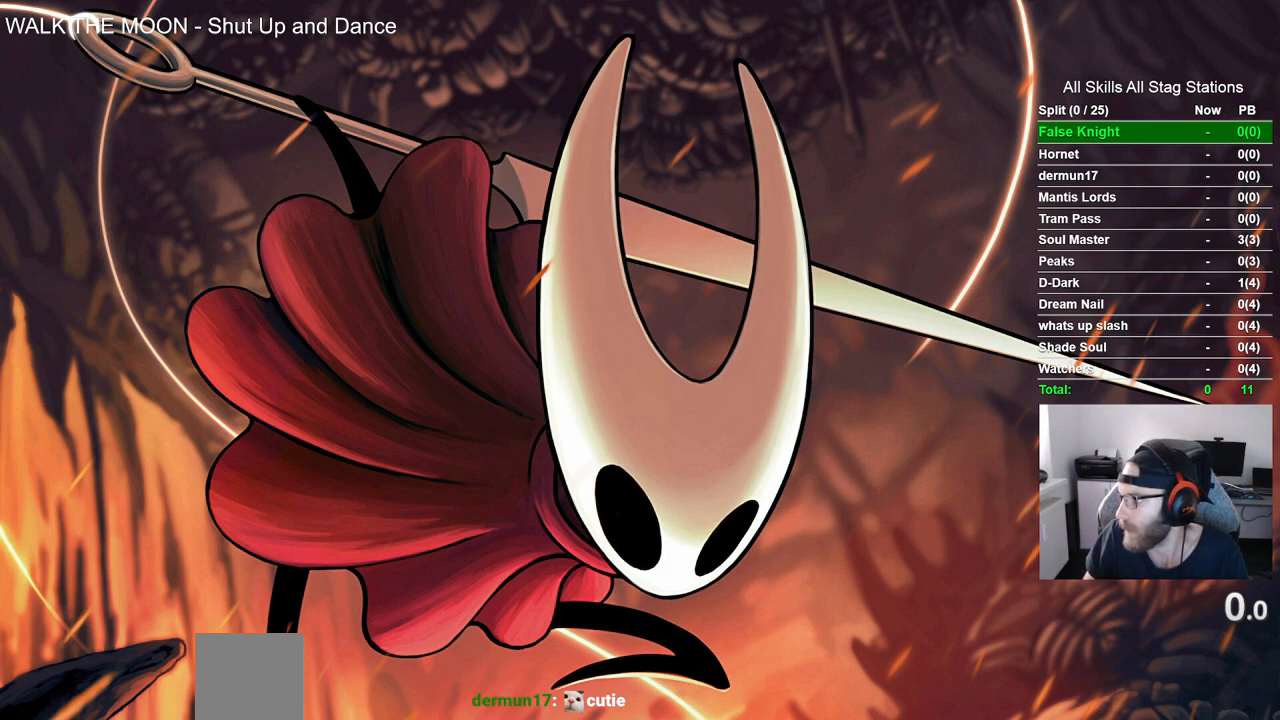
{"buttons": [], "left_stick": "up-left", "right_stick": "center", "events": []}
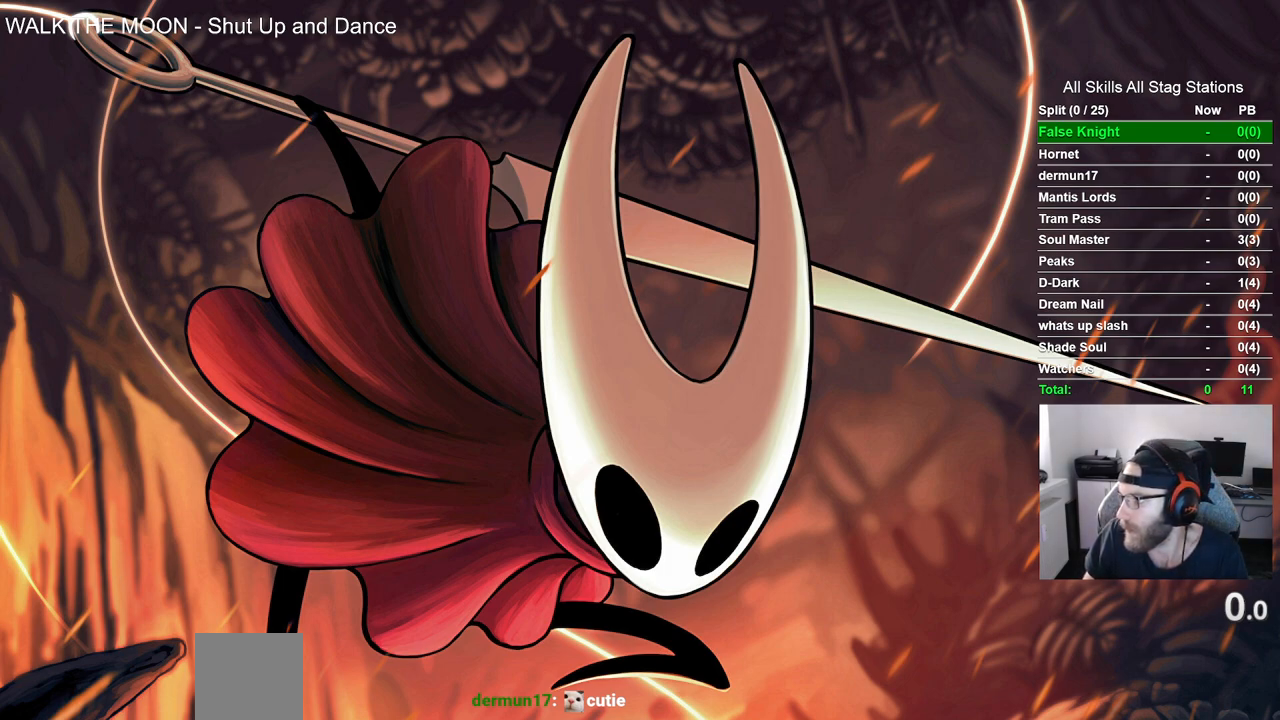
{"buttons": [], "left_stick": "up-left", "right_stick": "center", "events": []}
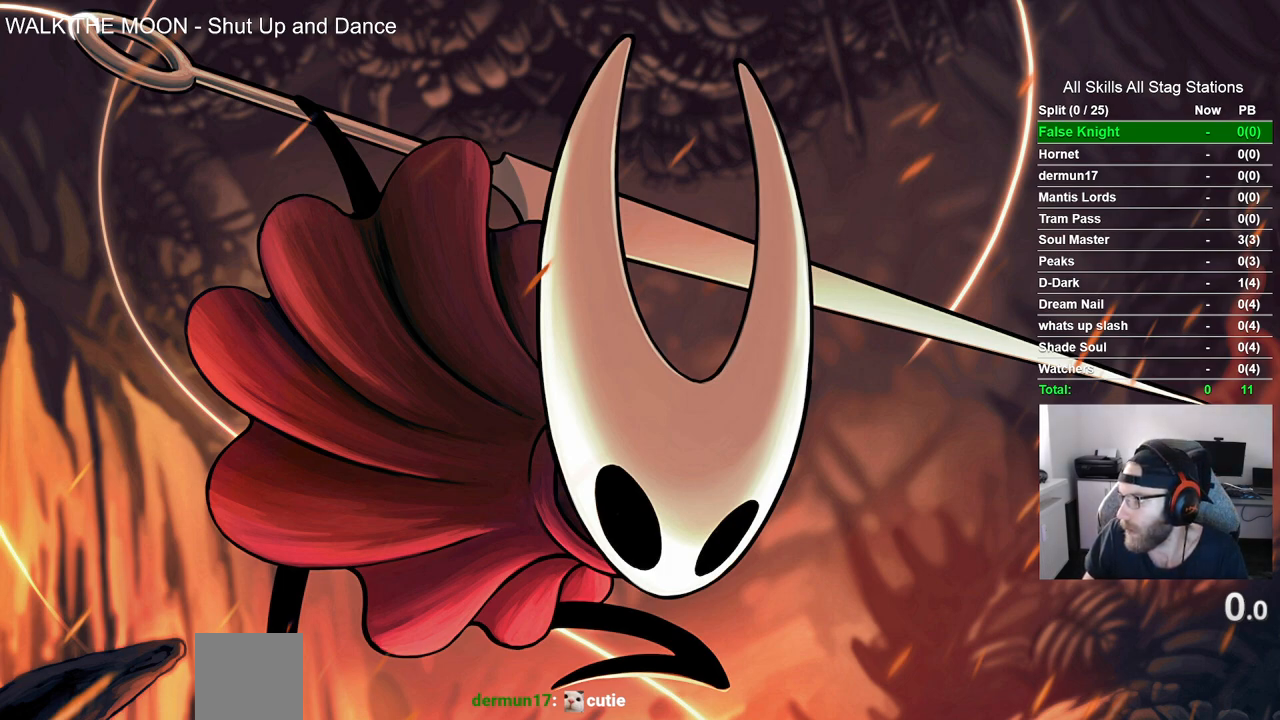
{"buttons": [], "left_stick": "up-left", "right_stick": "center", "events": []}
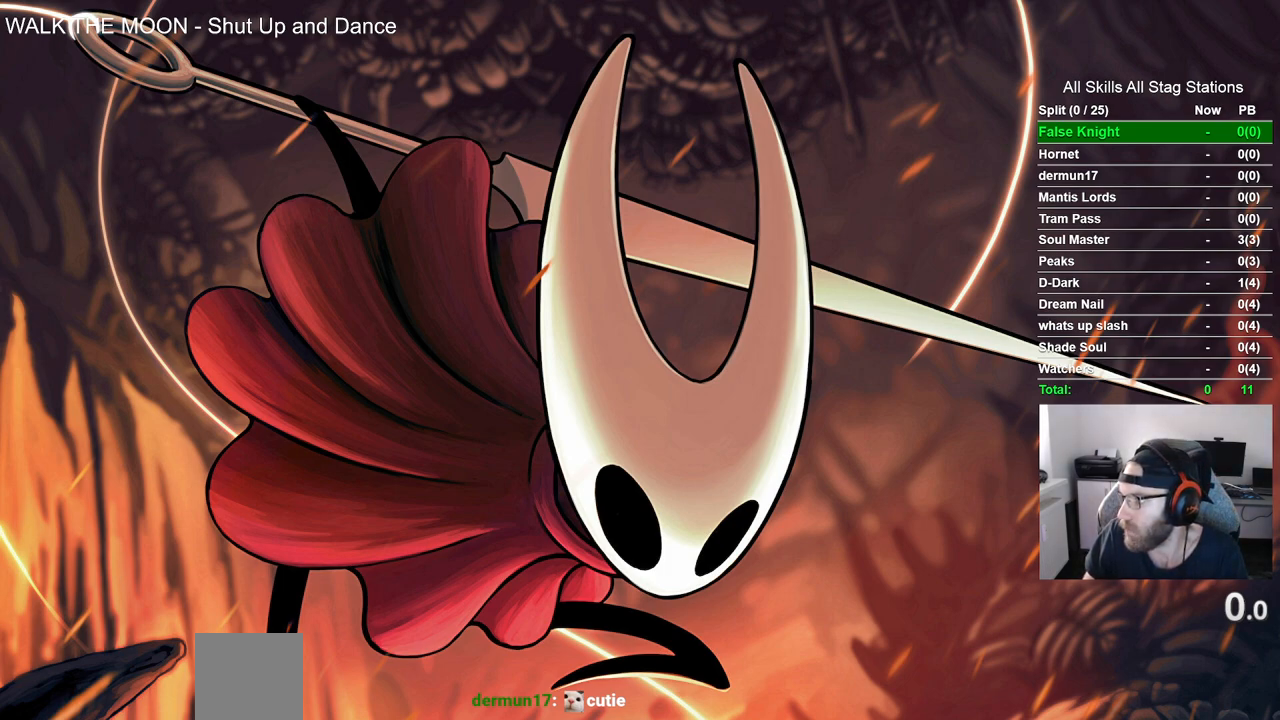
{"buttons": [], "left_stick": "up-left", "right_stick": "center", "events": []}
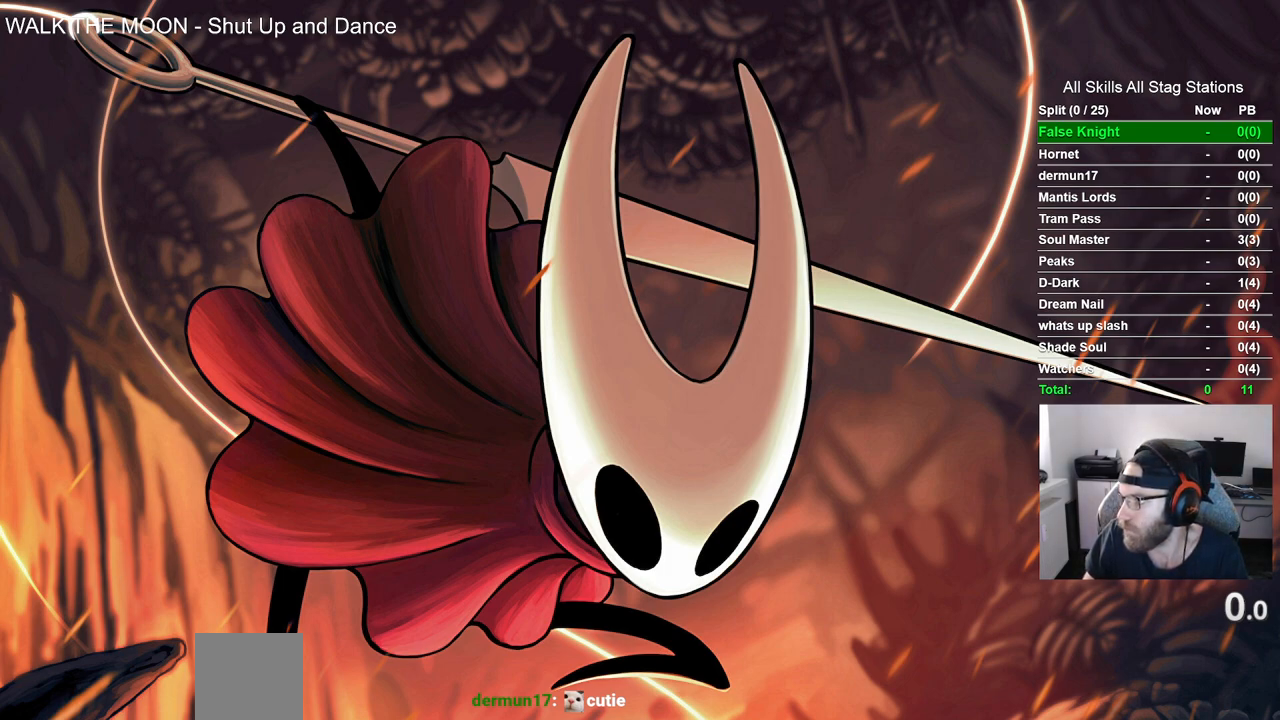
{"buttons": [], "left_stick": "up-left", "right_stick": "center", "events": []}
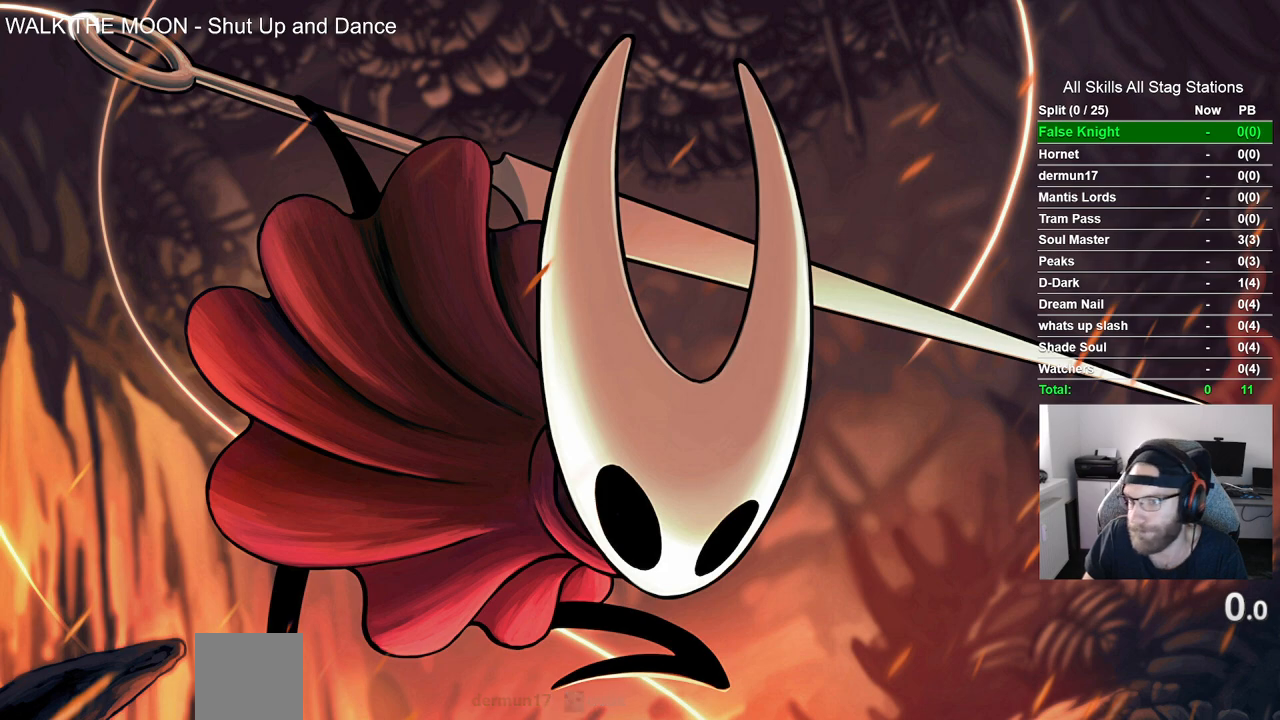
{"buttons": [], "left_stick": "up-left", "right_stick": "center", "events": []}
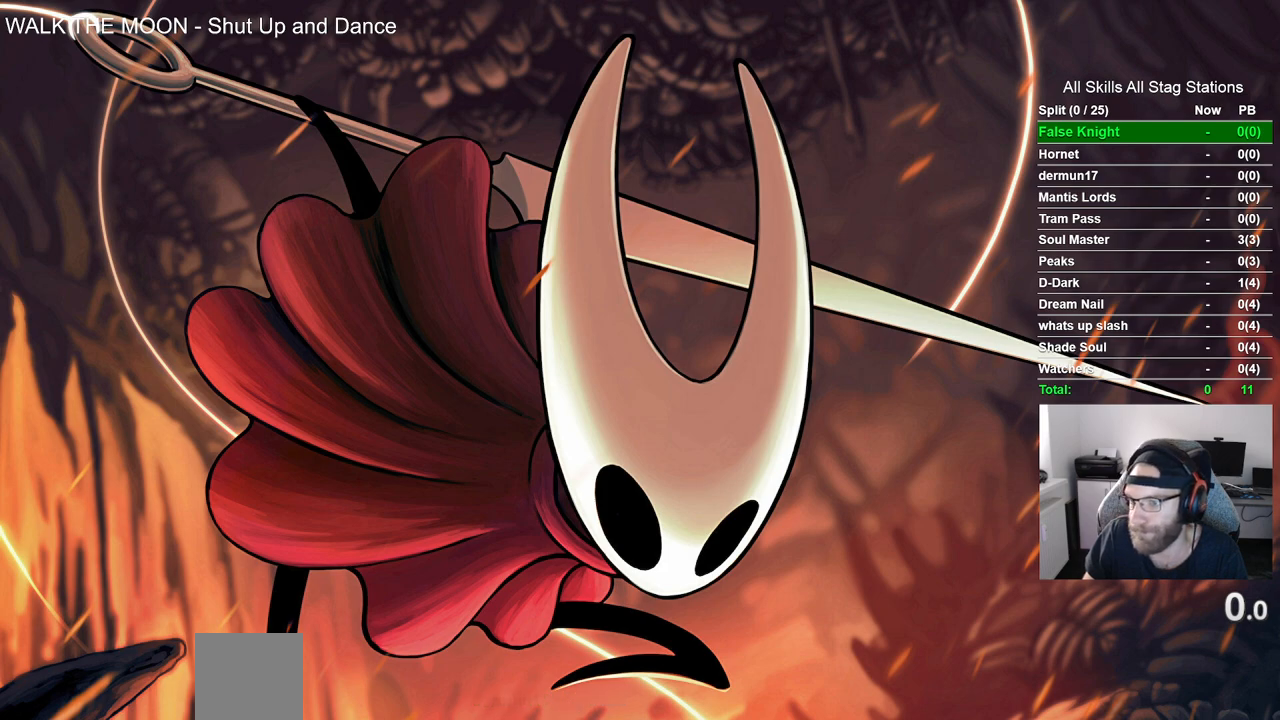
{"buttons": [], "left_stick": "up-left", "right_stick": "center", "events": []}
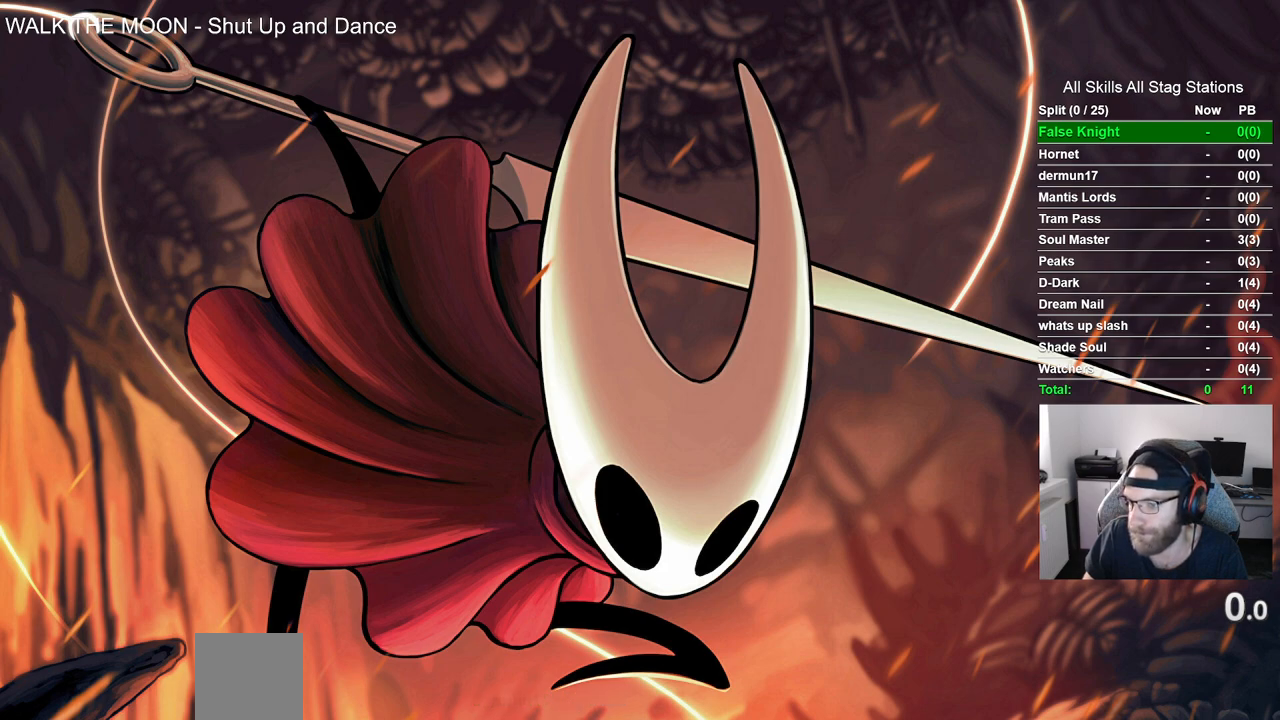
{"buttons": [], "left_stick": "up-left", "right_stick": "center", "events": []}
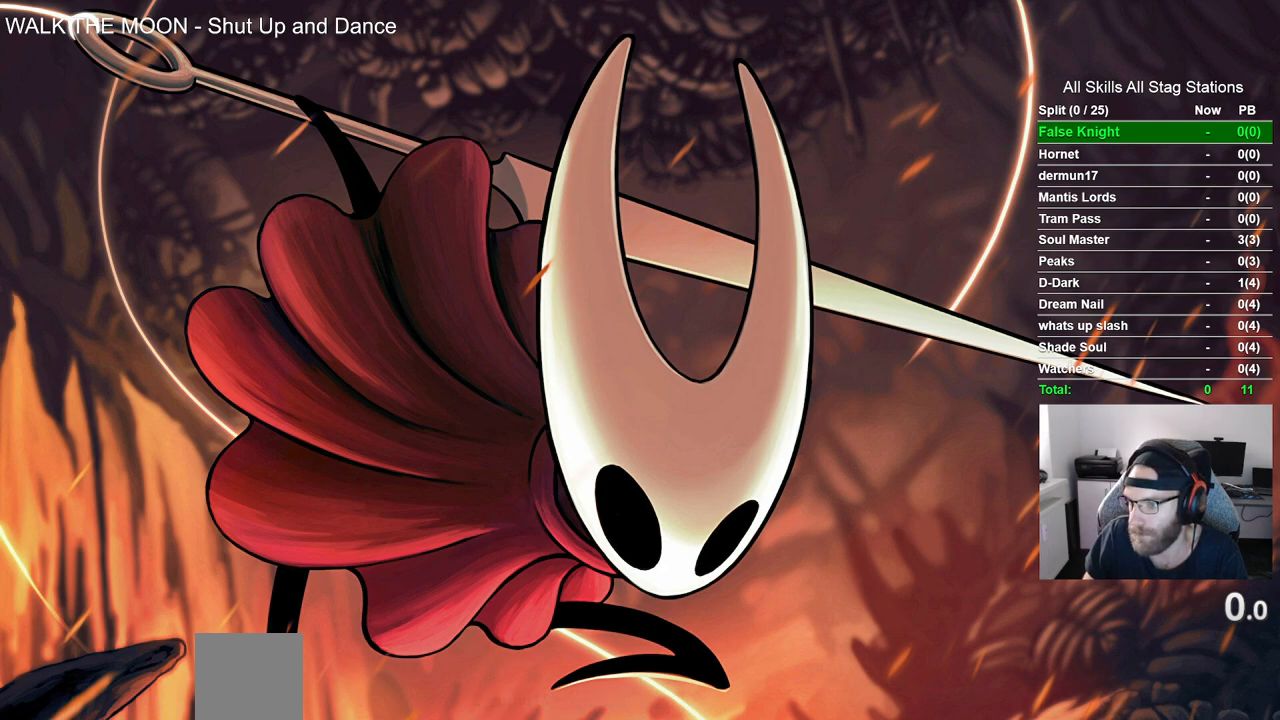
{"buttons": [], "left_stick": "up-left", "right_stick": "center", "events": []}
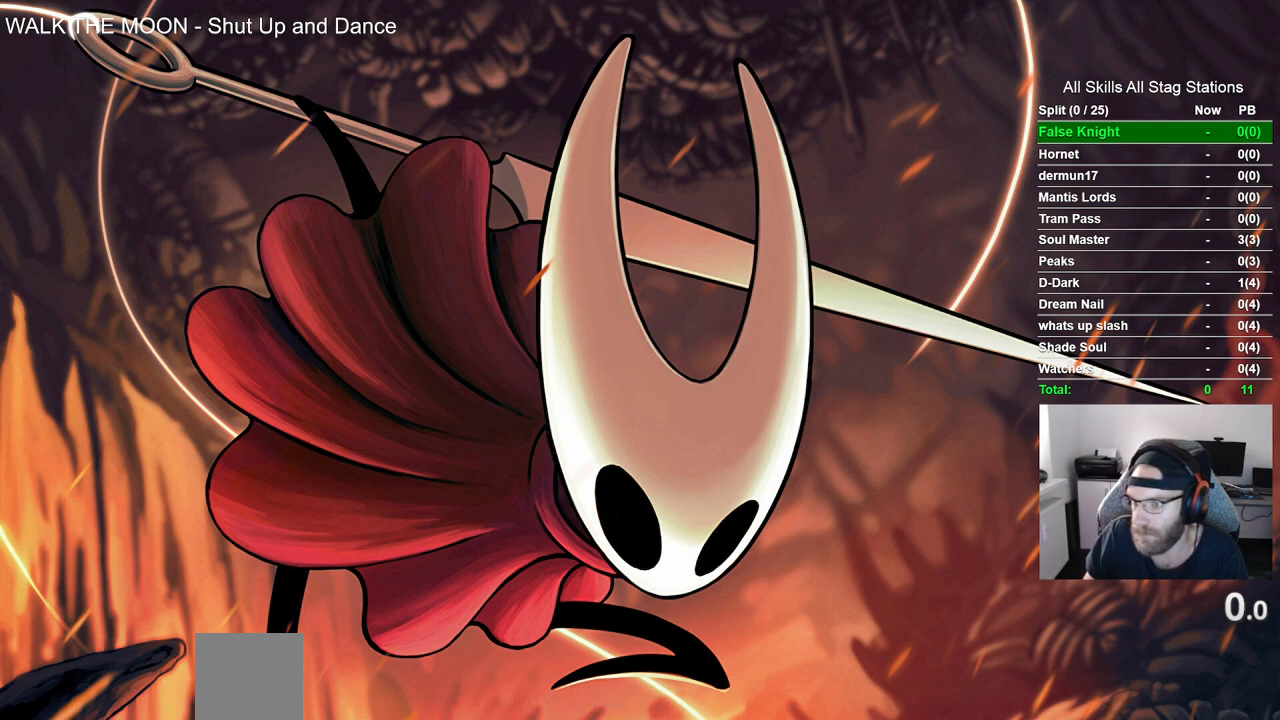
{"buttons": [], "left_stick": "up-left", "right_stick": "center", "events": []}
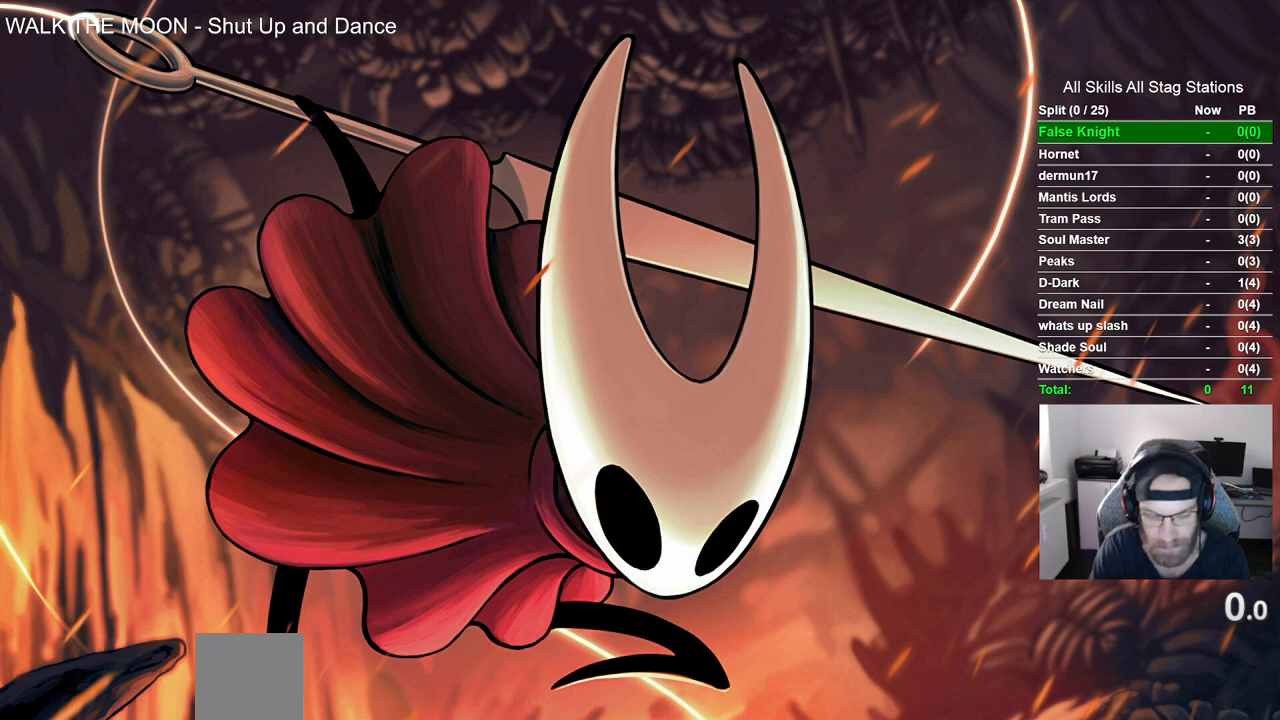
{"buttons": [], "left_stick": "up-left", "right_stick": "center", "events": []}
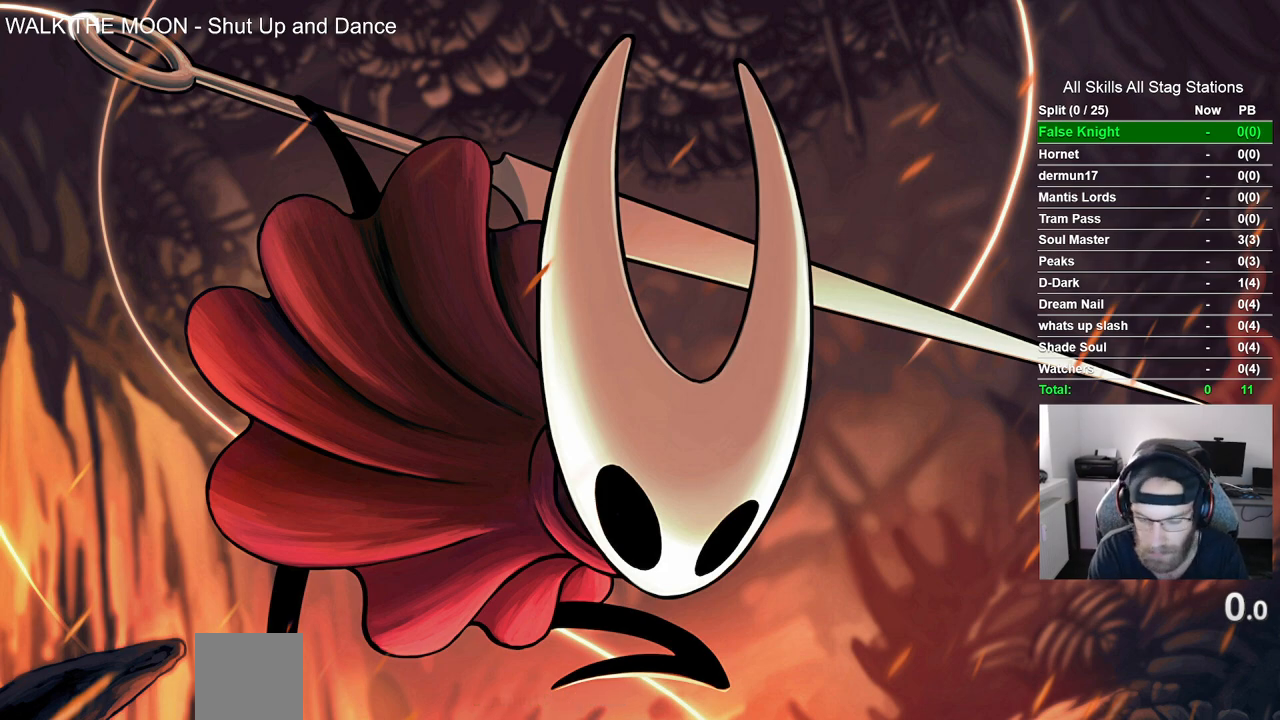
{"buttons": [], "left_stick": "up-left", "right_stick": "center", "events": []}
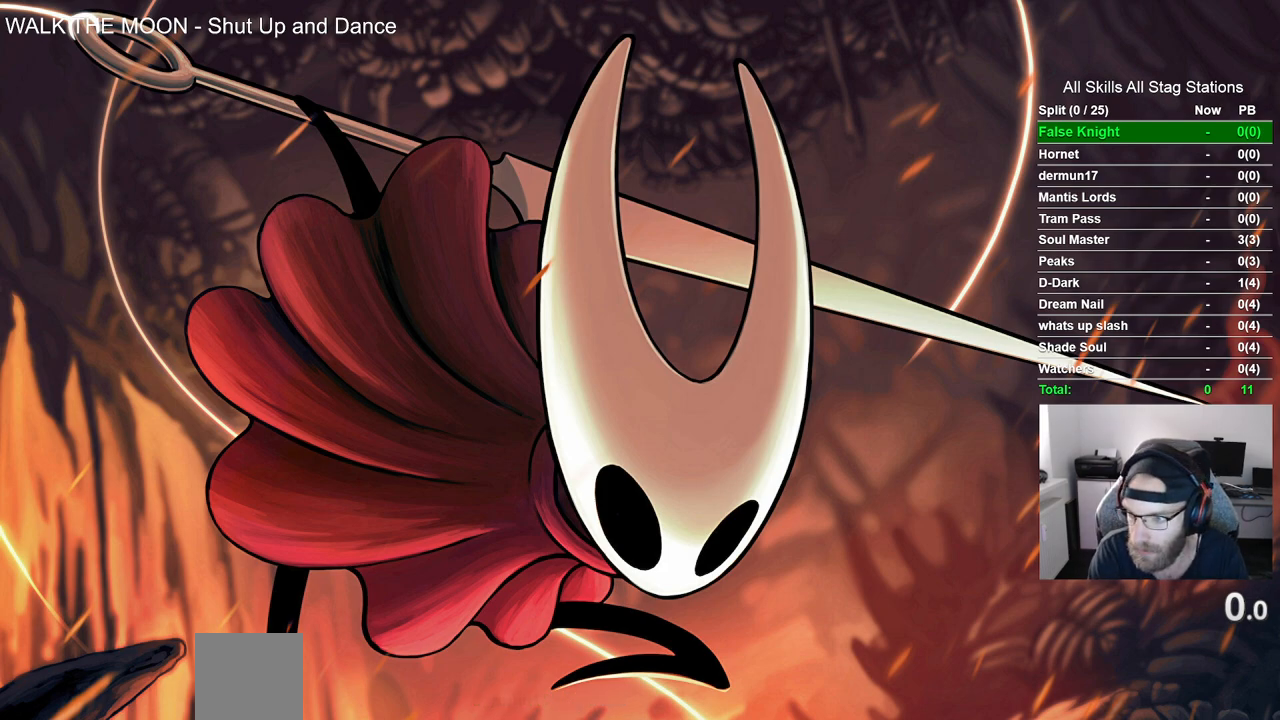
{"buttons": [], "left_stick": "up-left", "right_stick": "center", "events": []}
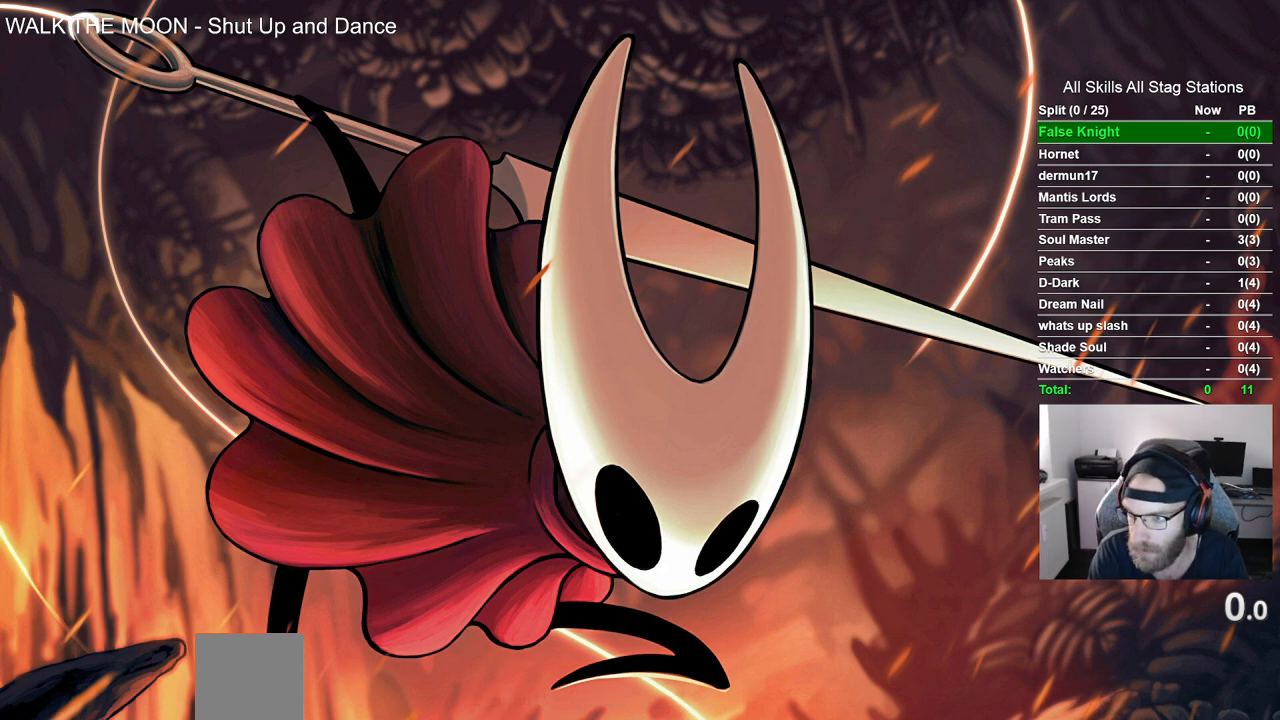
{"buttons": [], "left_stick": "up-left", "right_stick": "center", "events": []}
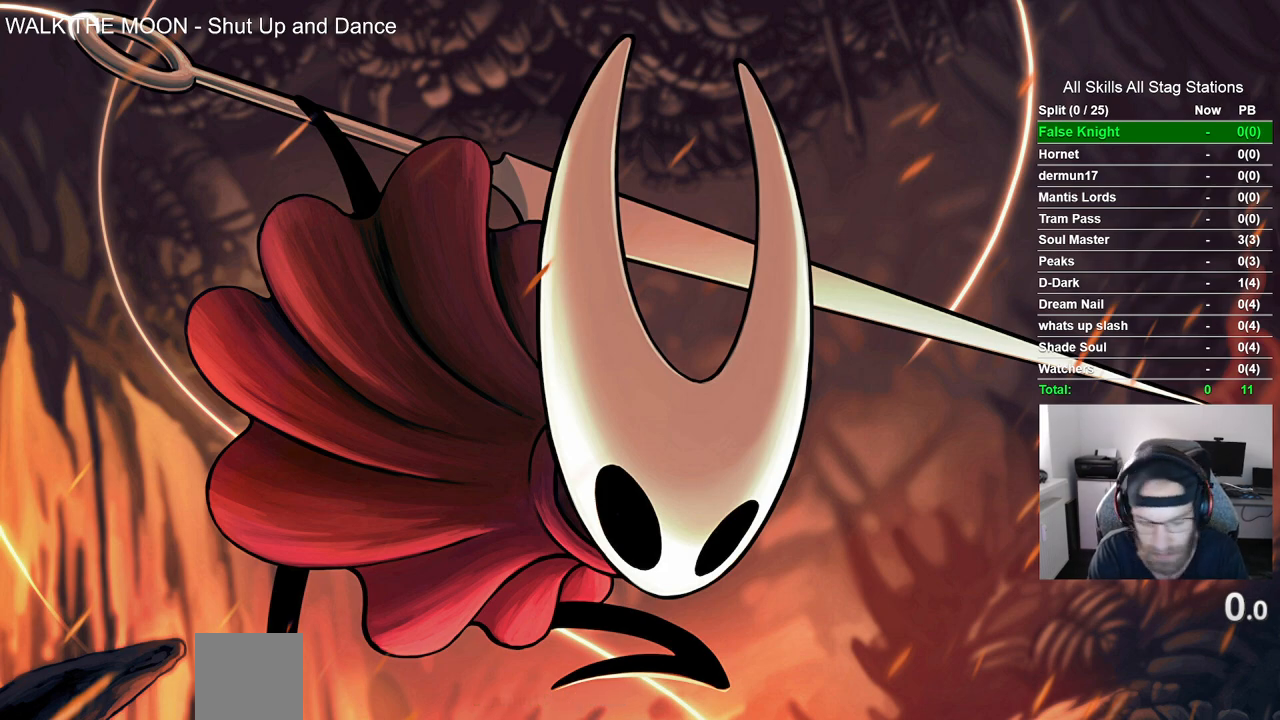
{"buttons": [], "left_stick": "center", "right_stick": "center", "events": [[233, "left_stick", "center"]]}